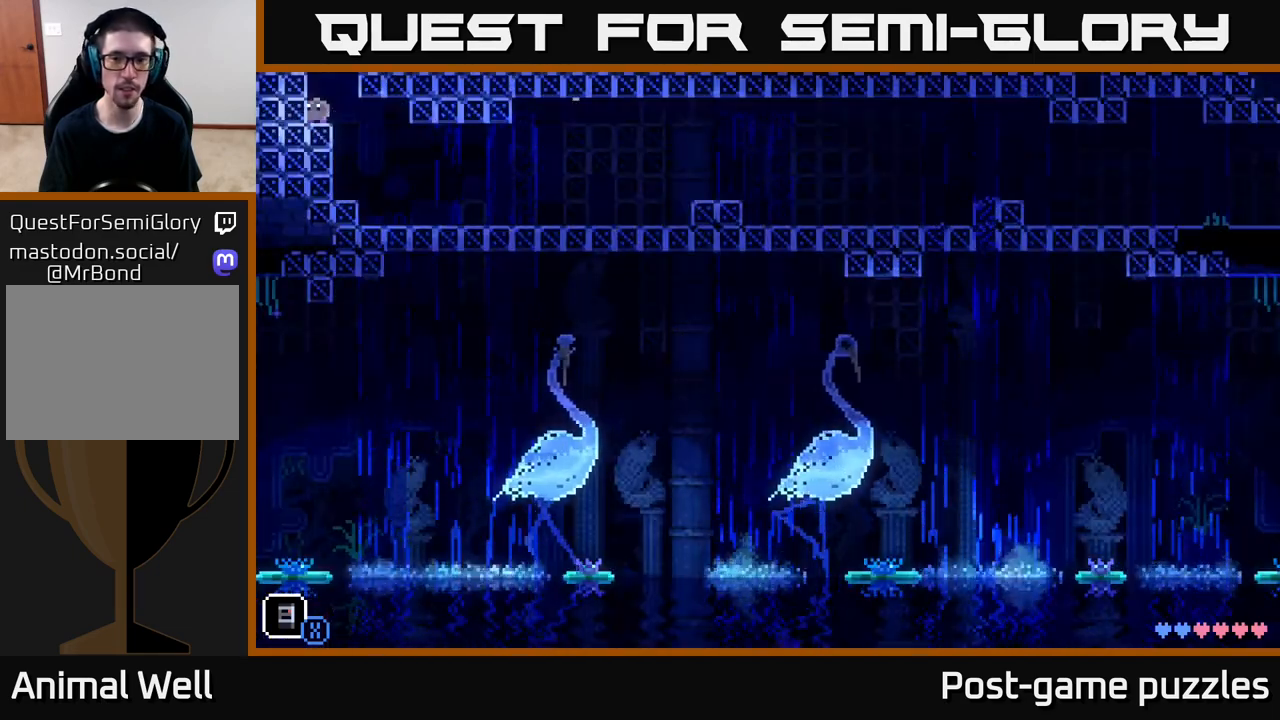
Gameplay with a controller (Xbox layout); each line is a JSON object with the inputs held at the frame after it. "events" lists button and stick changes between this image and that frame as [ms after this image, input, new state], when the widget could be followed in between.
{"buttons": ["A"], "left_stick": "right", "right_stick": "center", "events": [[150, "A", "down"], [283, "left_stick", "right"]]}
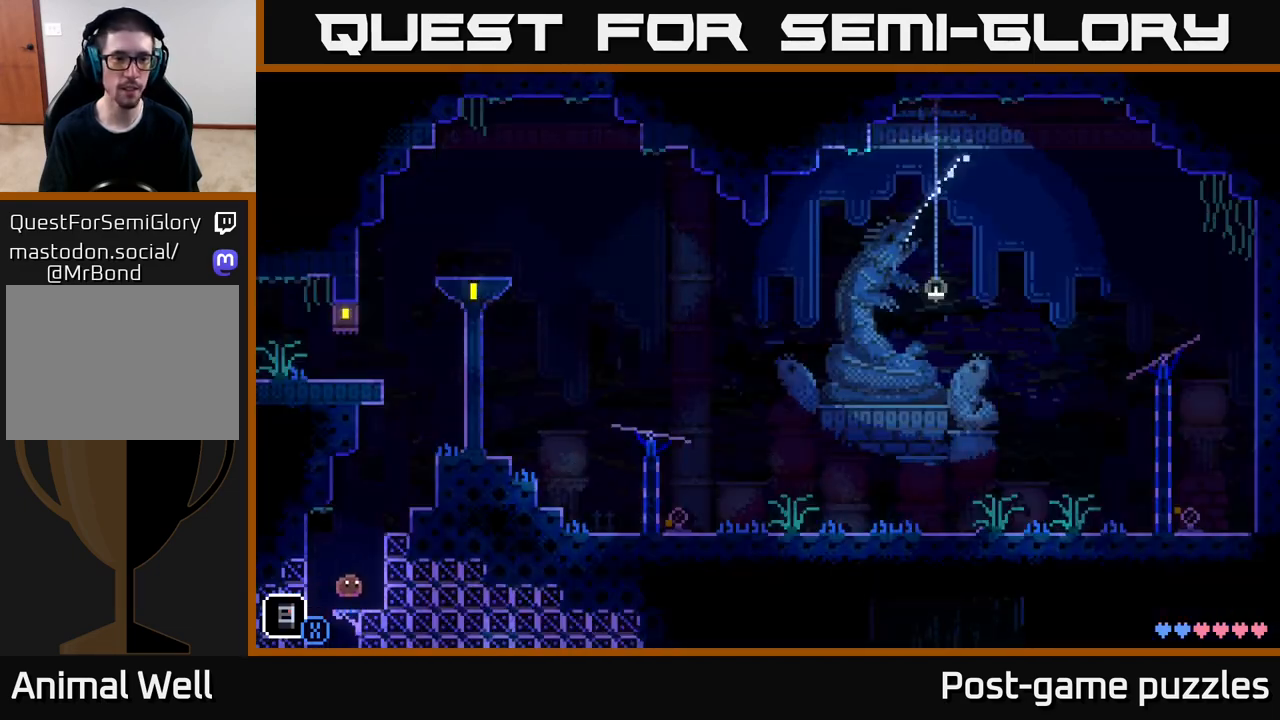
{"buttons": [], "left_stick": "right", "right_stick": "center", "events": [[50, "A", "up"], [150, "left_stick", "center"], [200, "A", "down"], [300, "left_stick", "right"], [433, "A", "up"]]}
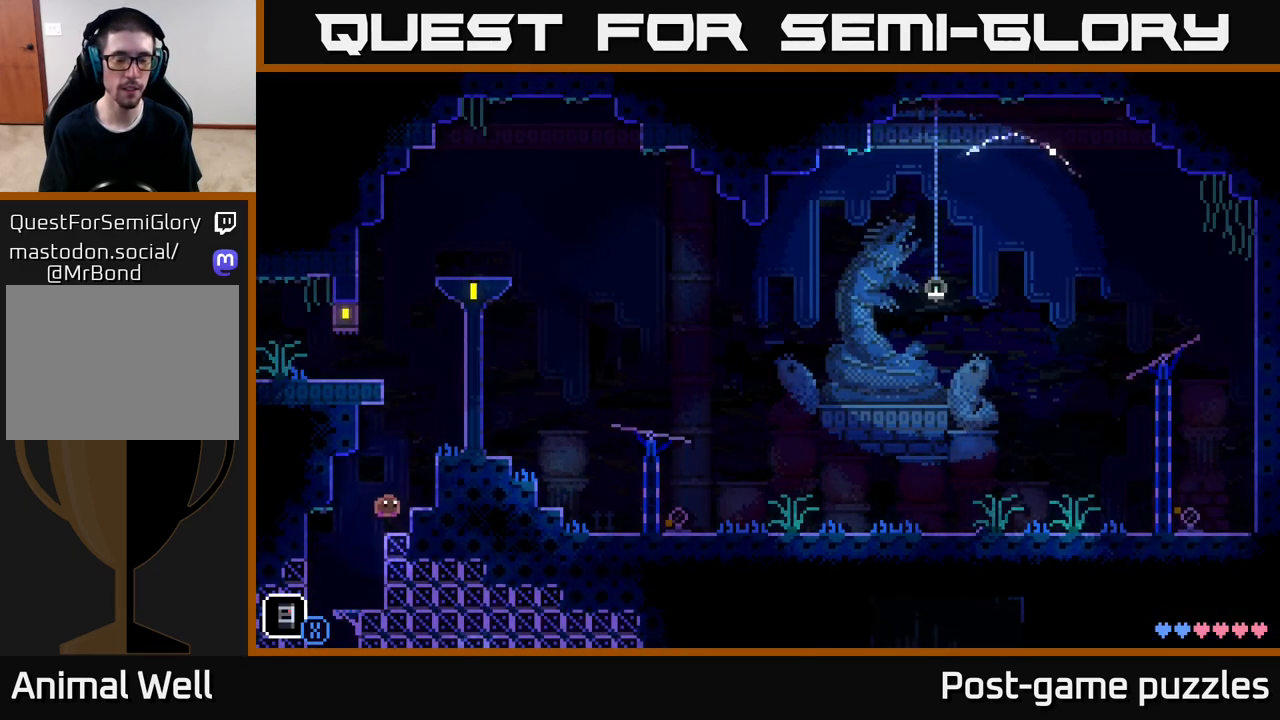
{"buttons": ["A"], "left_stick": "right", "right_stick": "center", "events": [[117, "left_stick", "center"], [233, "A", "down"], [283, "left_stick", "right"]]}
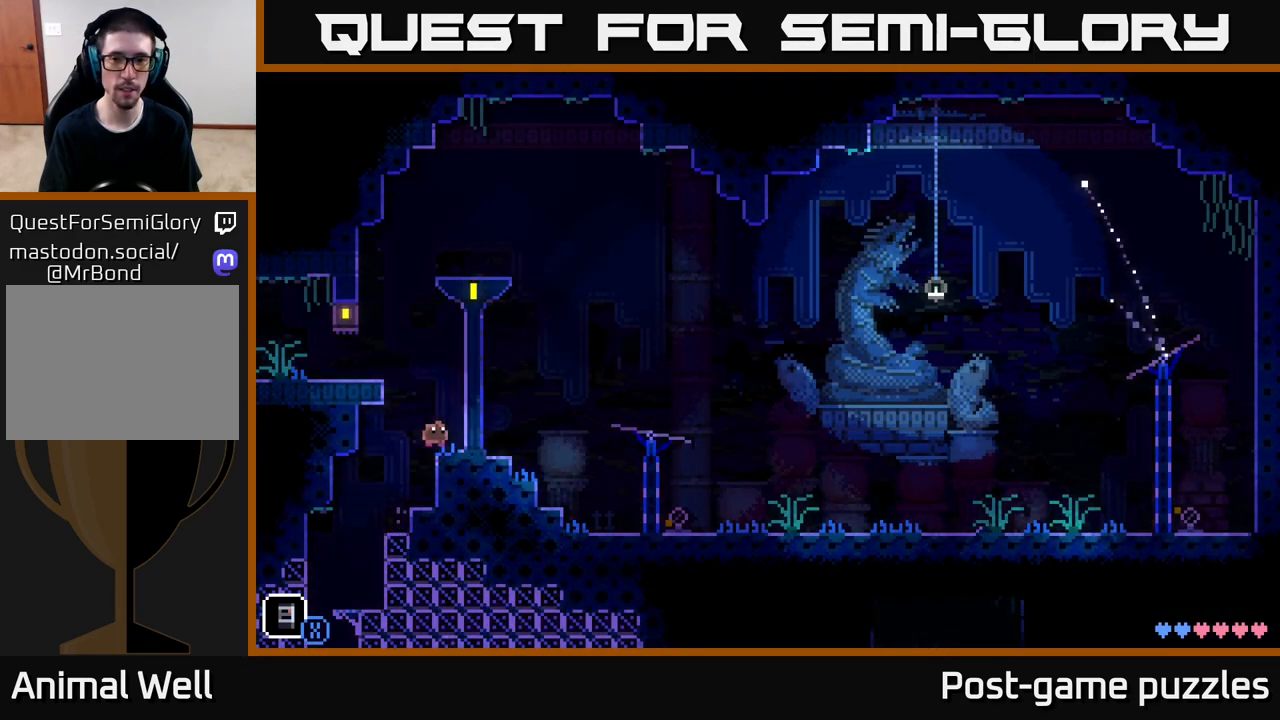
{"buttons": ["A"], "left_stick": "right", "right_stick": "center", "events": [[33, "A", "up"], [233, "left_stick", "center"], [300, "A", "down"], [433, "left_stick", "right"]]}
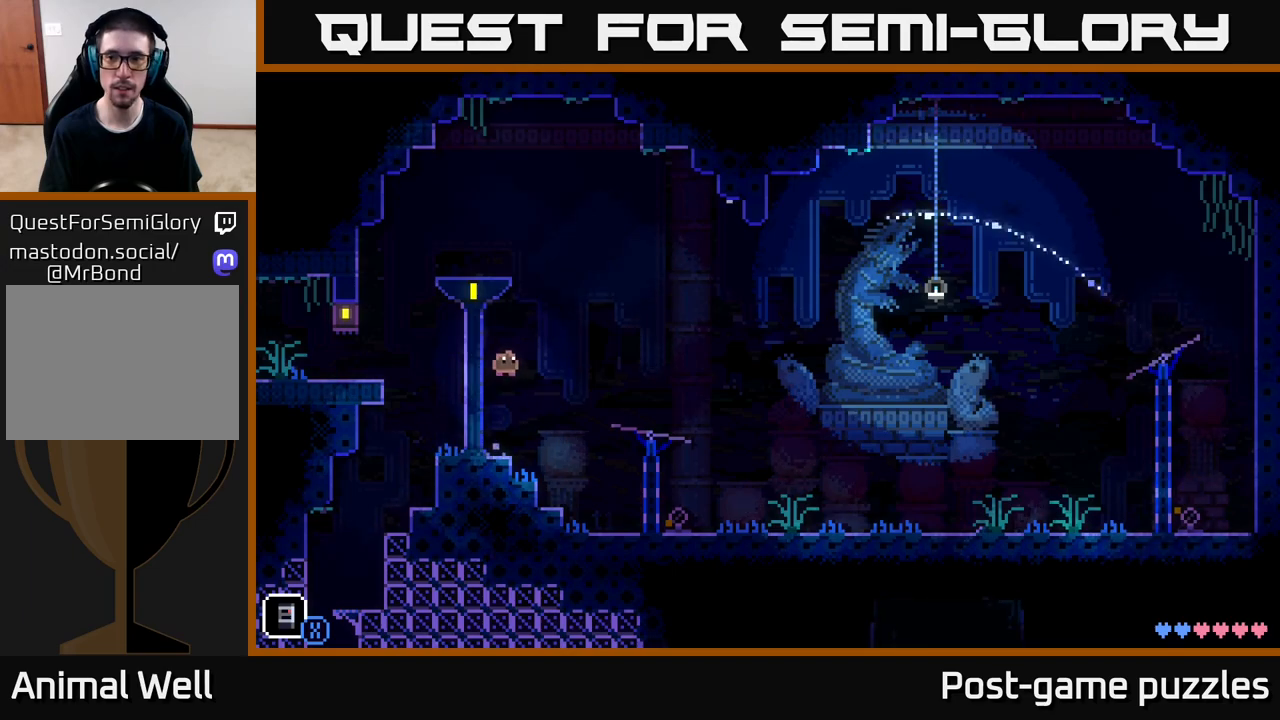
{"buttons": ["SELECT"], "left_stick": "center", "right_stick": "center", "events": [[33, "A", "up"], [100, "left_stick", "center"], [383, "SELECT", "down"]]}
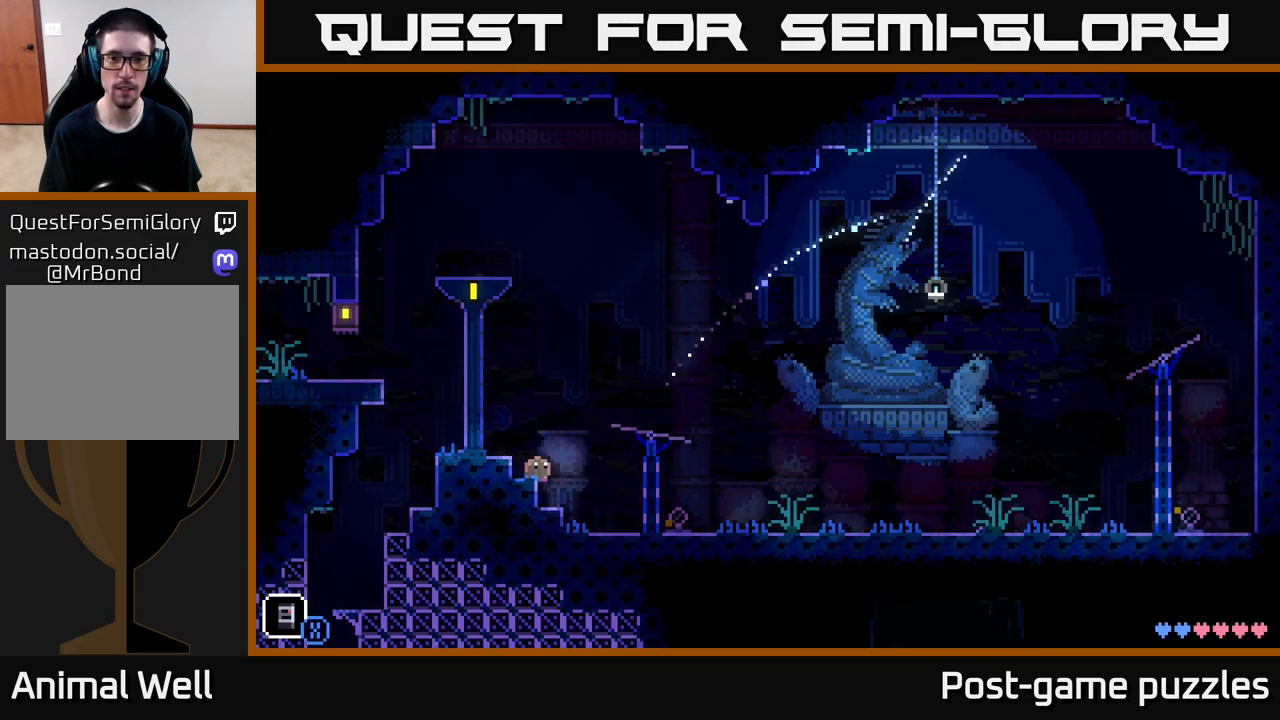
{"buttons": [], "left_stick": "center", "right_stick": "center", "events": [[33, "SELECT", "up"], [250, "SELECT", "down"], [383, "SELECT", "up"]]}
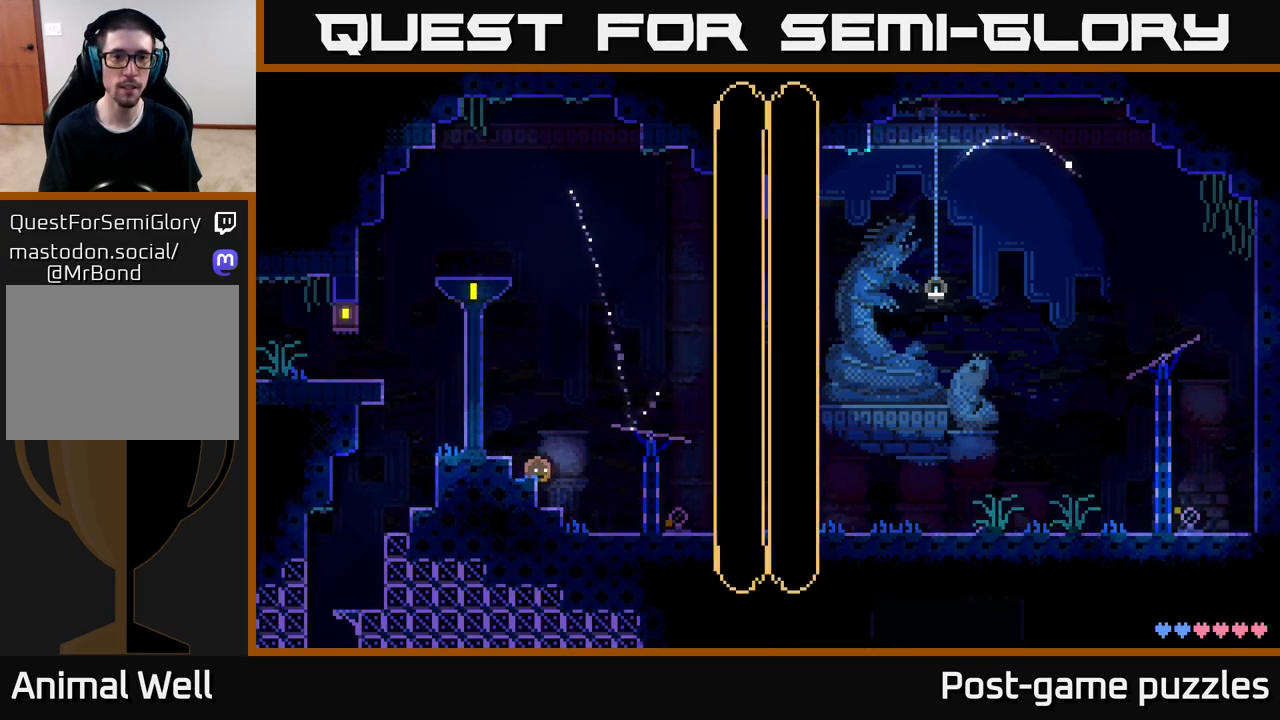
{"buttons": [], "left_stick": "center", "right_stick": "center", "events": []}
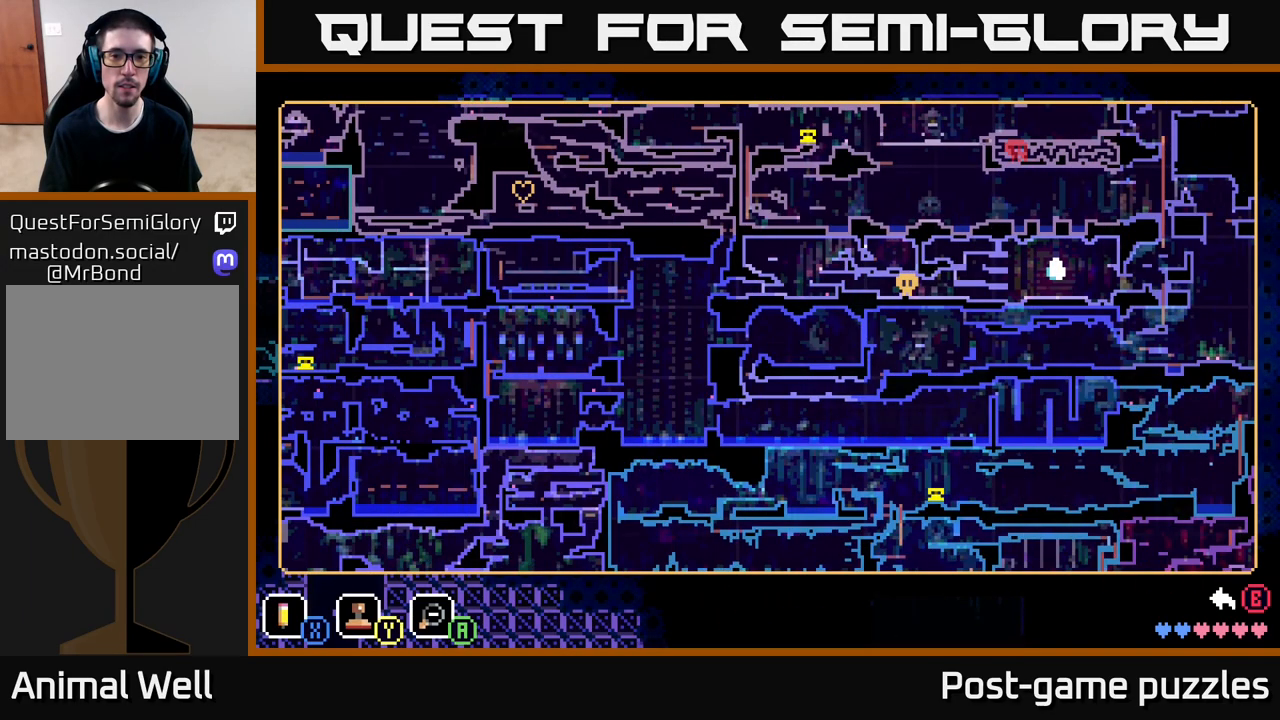
{"buttons": [], "left_stick": "center", "right_stick": "center", "events": []}
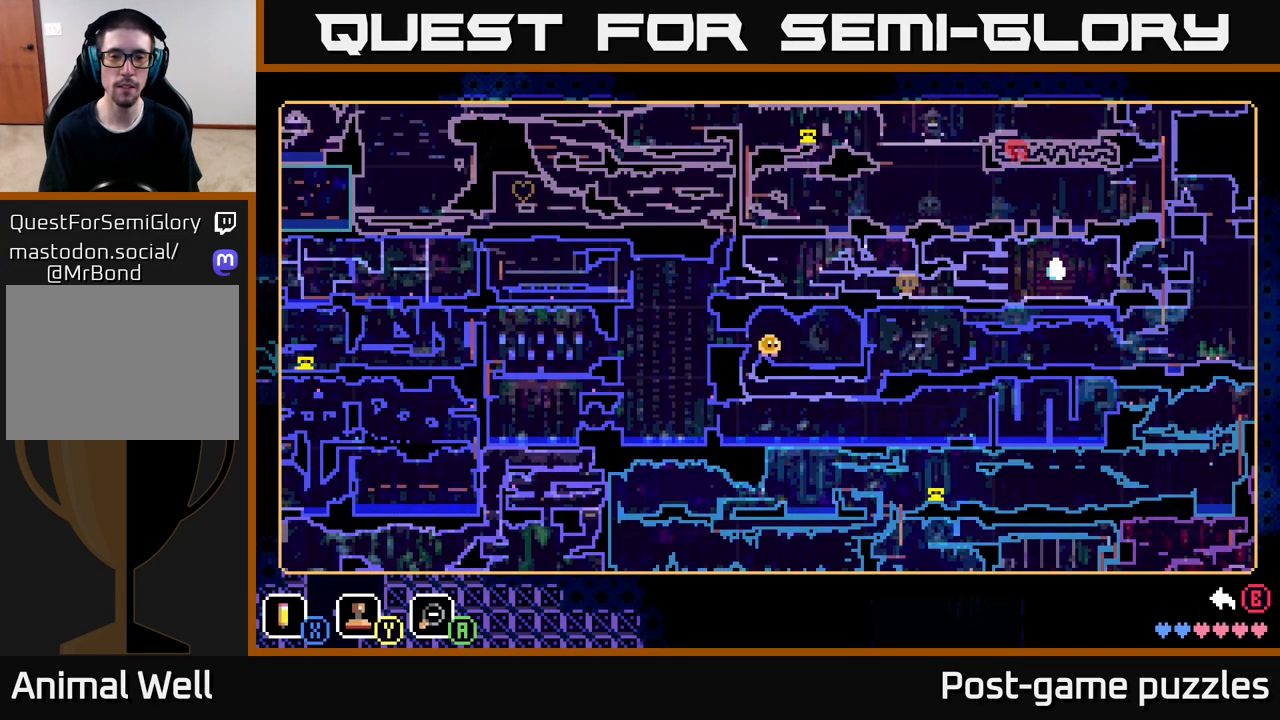
{"buttons": [], "left_stick": "center", "right_stick": "center", "events": [[150, "SELECT", "down"], [250, "SELECT", "up"]]}
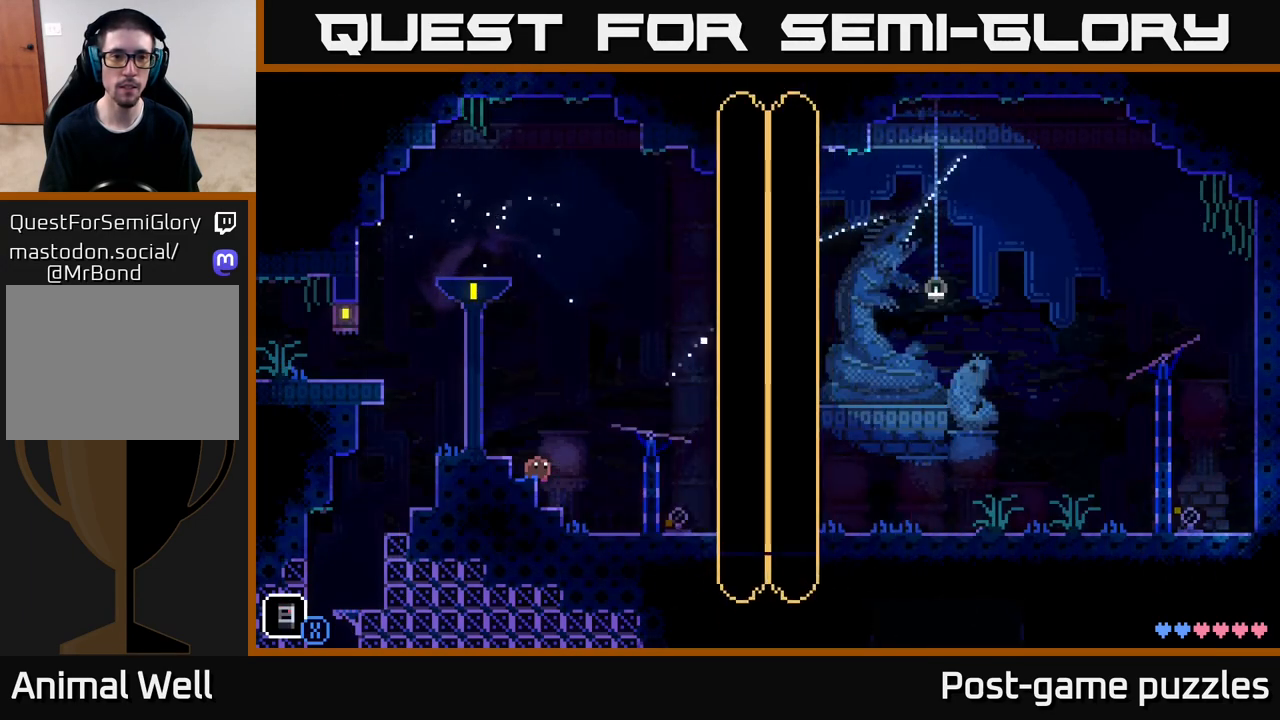
{"buttons": ["A"], "left_stick": "right", "right_stick": "center", "events": [[67, "left_stick", "right"], [150, "A", "down"], [283, "X", "down"], [450, "X", "up"]]}
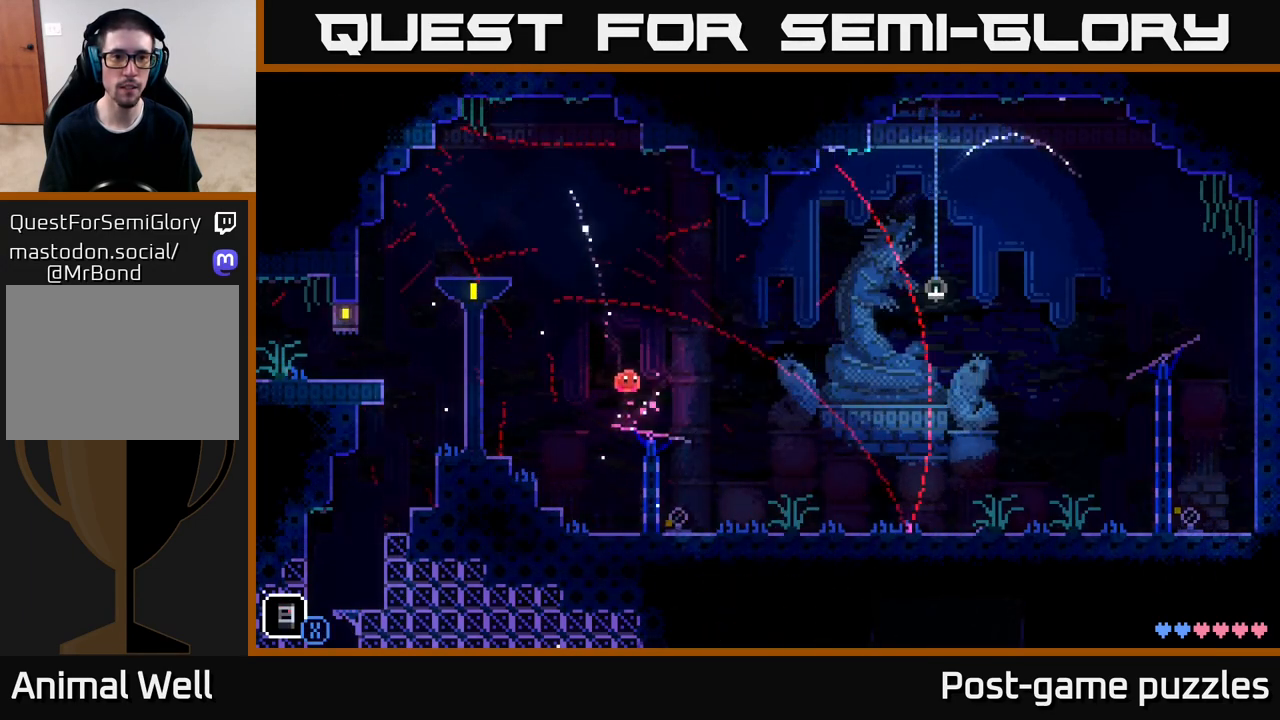
{"buttons": ["A"], "left_stick": "right", "right_stick": "center", "events": [[50, "X", "down"], [83, "A", "up"], [217, "X", "up"], [350, "X", "down"], [467, "A", "down"], [483, "X", "up"]]}
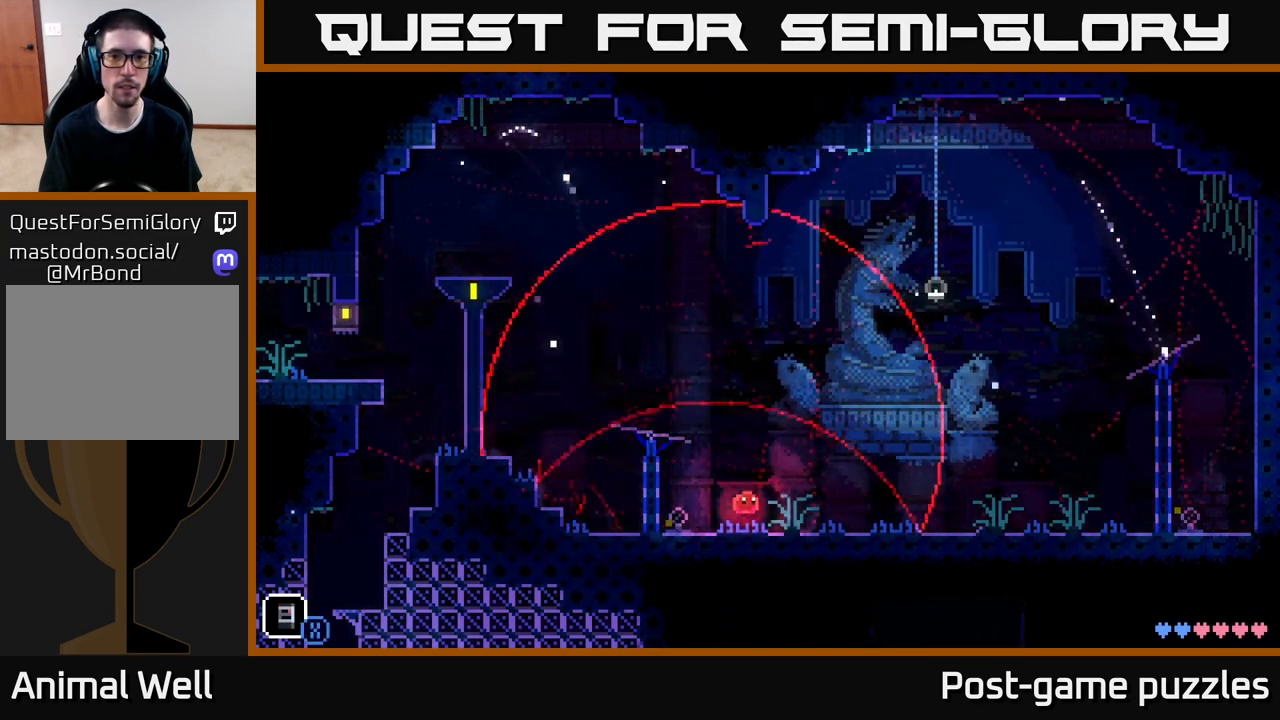
{"buttons": ["X"], "left_stick": "right", "right_stick": "center", "events": [[117, "X", "down"], [267, "X", "up"], [383, "X", "down"], [417, "A", "up"]]}
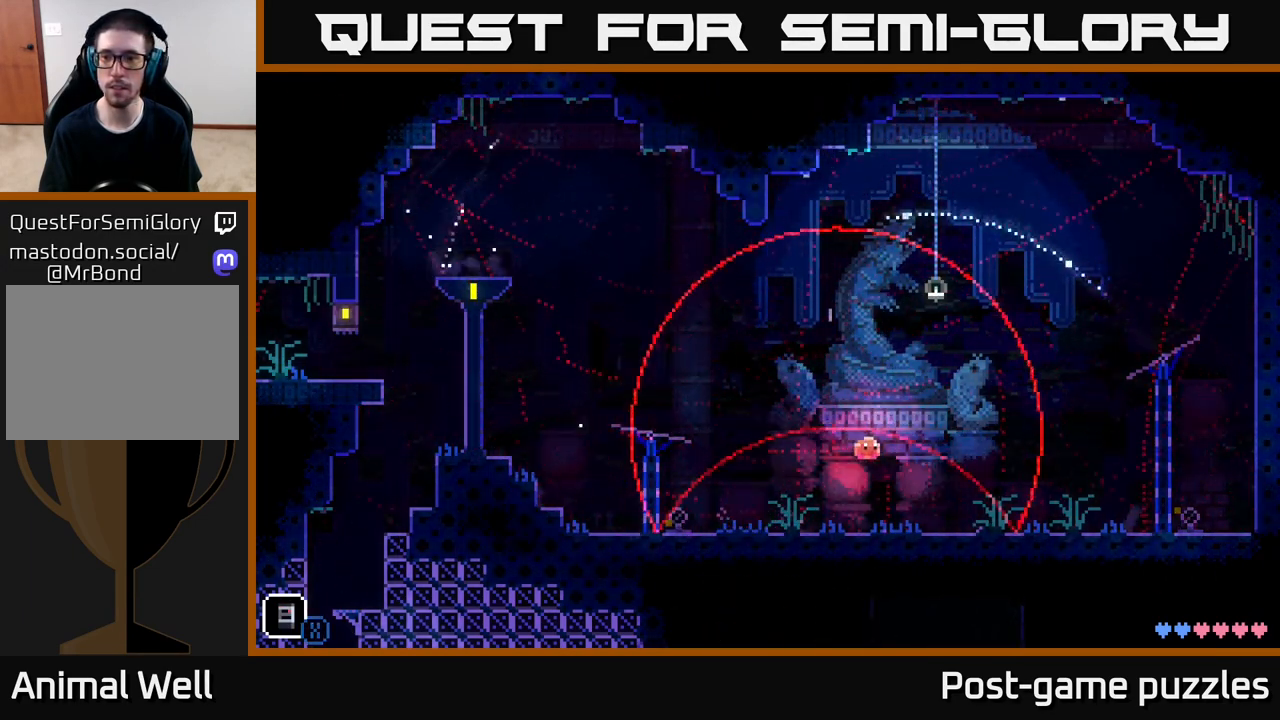
{"buttons": ["X"], "left_stick": "right", "right_stick": "center", "events": [[17, "X", "up"], [133, "X", "down"], [267, "X", "up"], [383, "X", "down"]]}
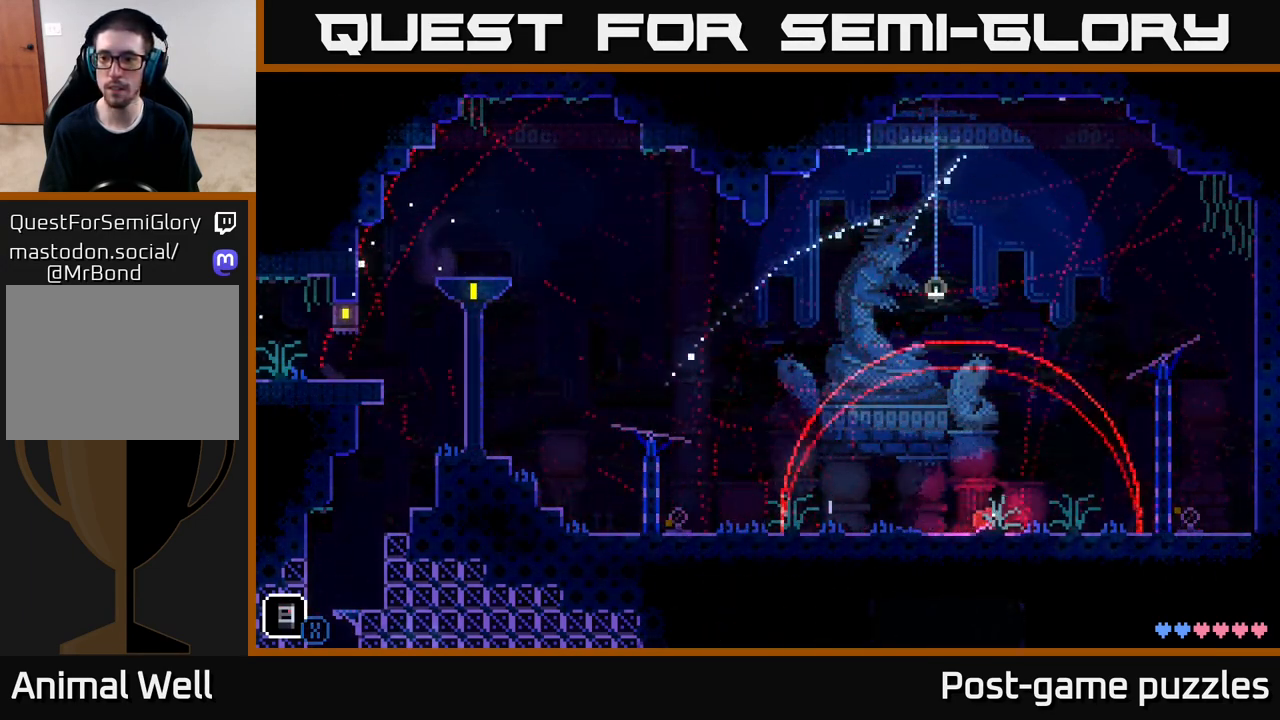
{"buttons": [], "left_stick": "left", "right_stick": "center", "events": [[17, "X", "up"], [167, "X", "down"], [183, "left_stick", "center"], [233, "left_stick", "left"], [283, "X", "up"]]}
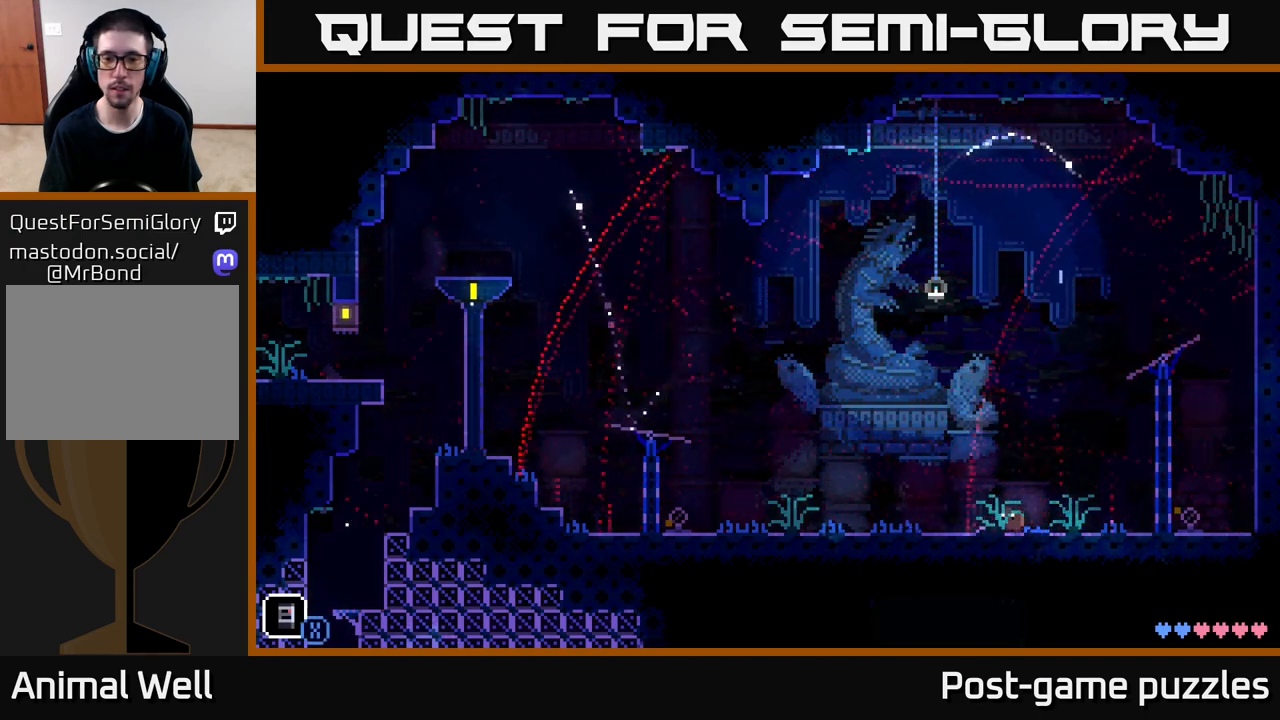
{"buttons": [], "left_stick": "left", "right_stick": "center", "events": []}
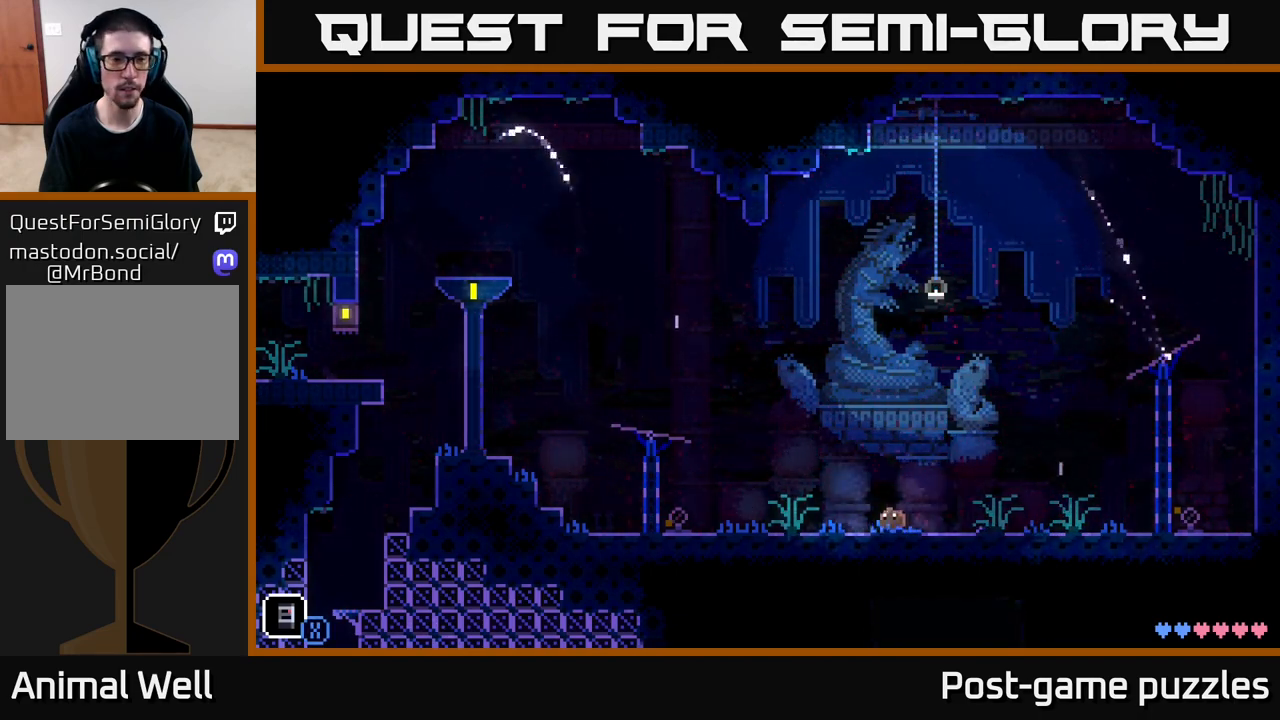
{"buttons": [], "left_stick": "left", "right_stick": "center", "events": []}
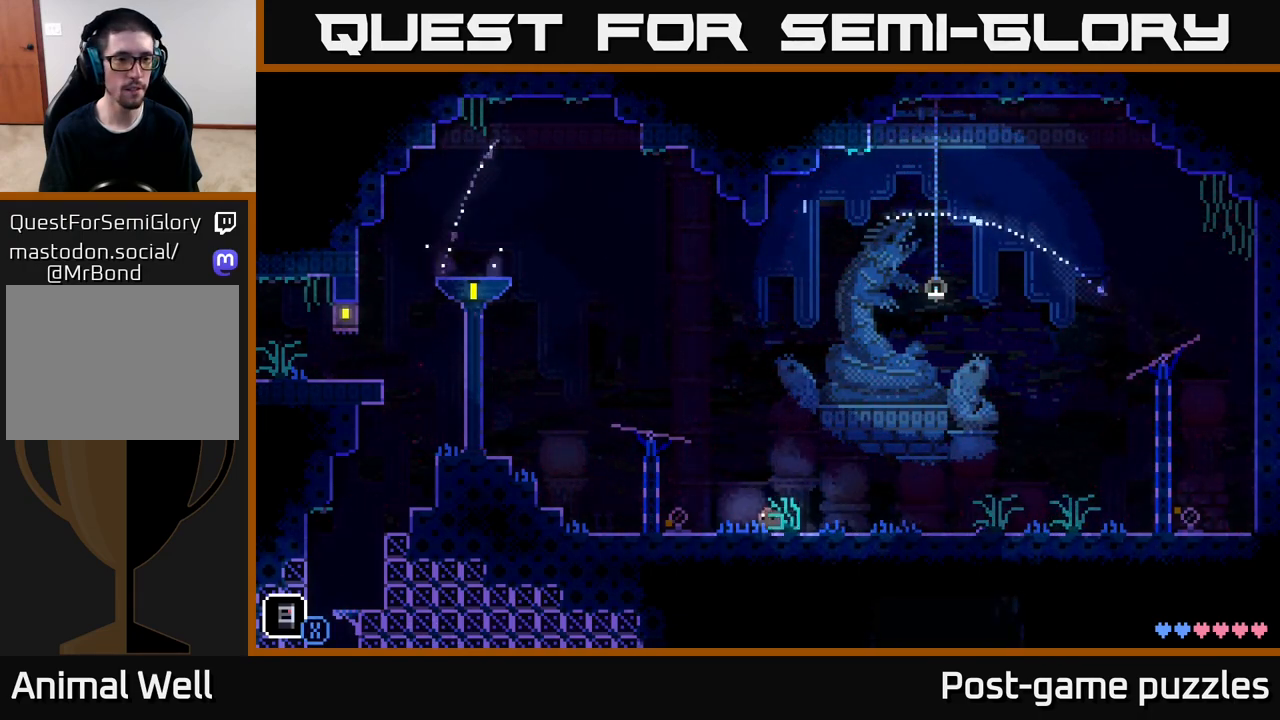
{"buttons": [], "left_stick": "left", "right_stick": "center", "events": []}
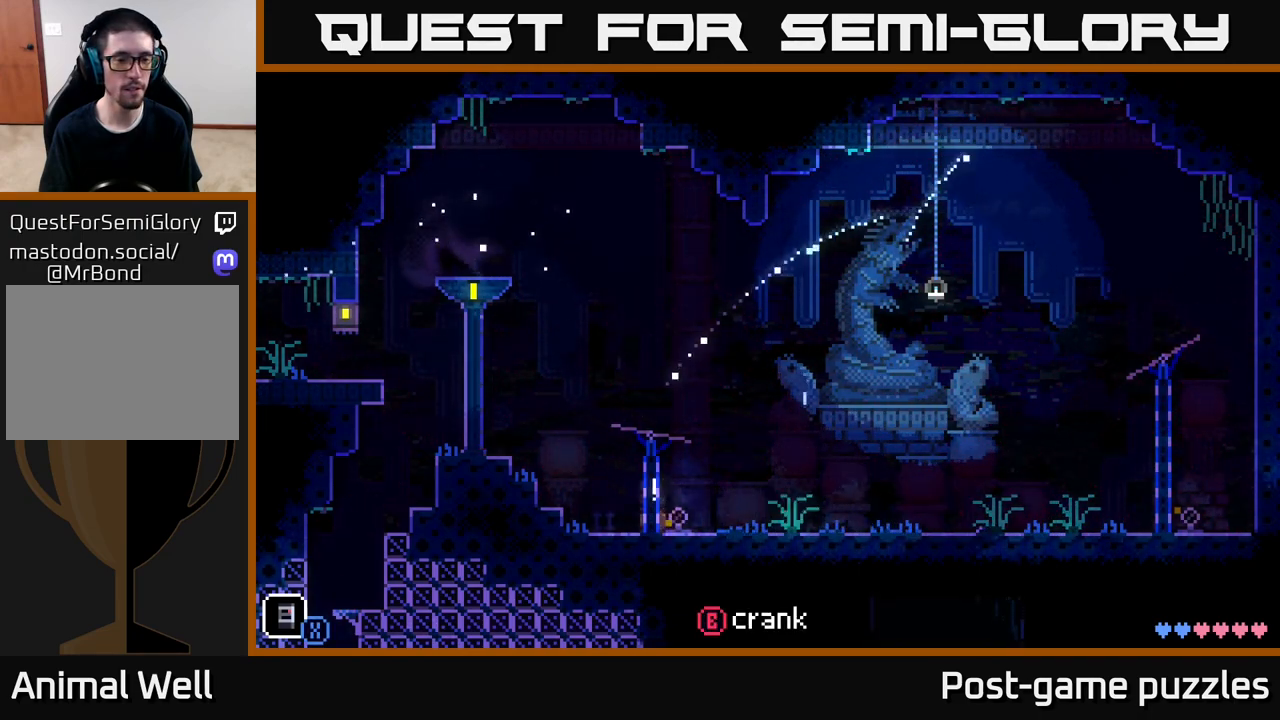
{"buttons": [], "left_stick": "left", "right_stick": "center", "events": [[83, "A", "down"], [417, "A", "up"]]}
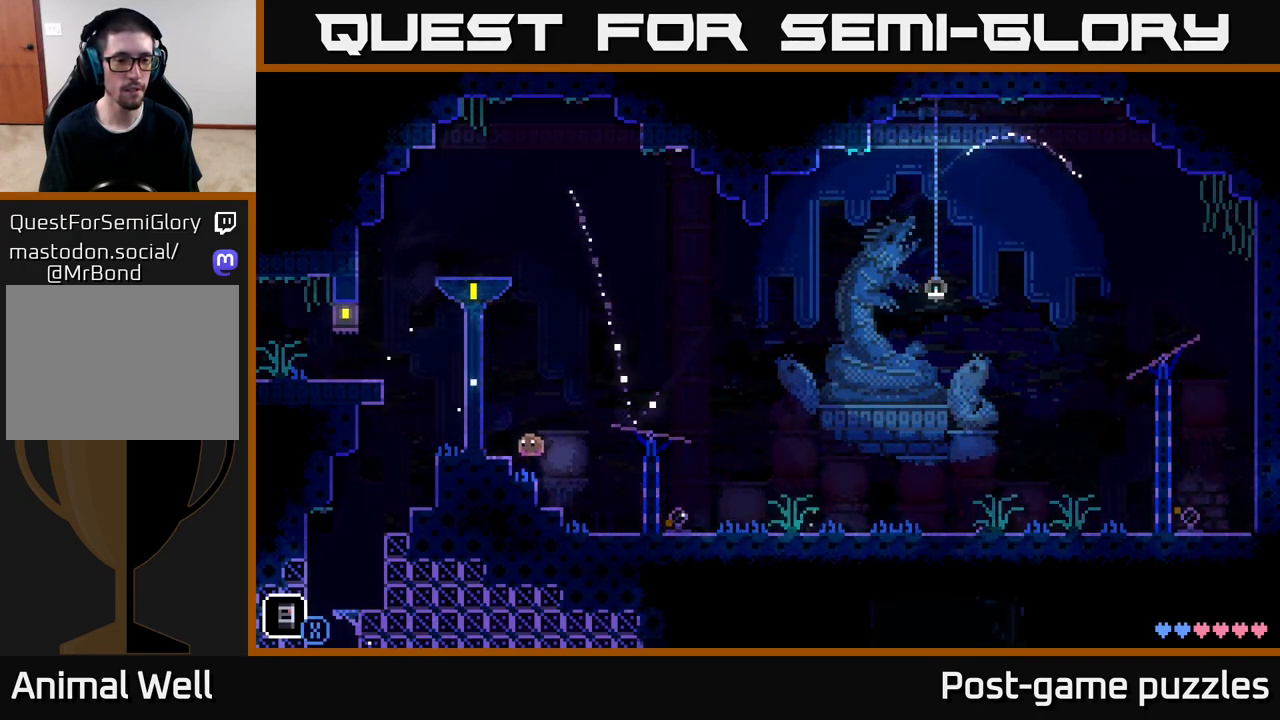
{"buttons": [], "left_stick": "left", "right_stick": "center", "events": [[350, "left_stick", "center"], [367, "A", "down"], [467, "A", "up"], [483, "left_stick", "left"]]}
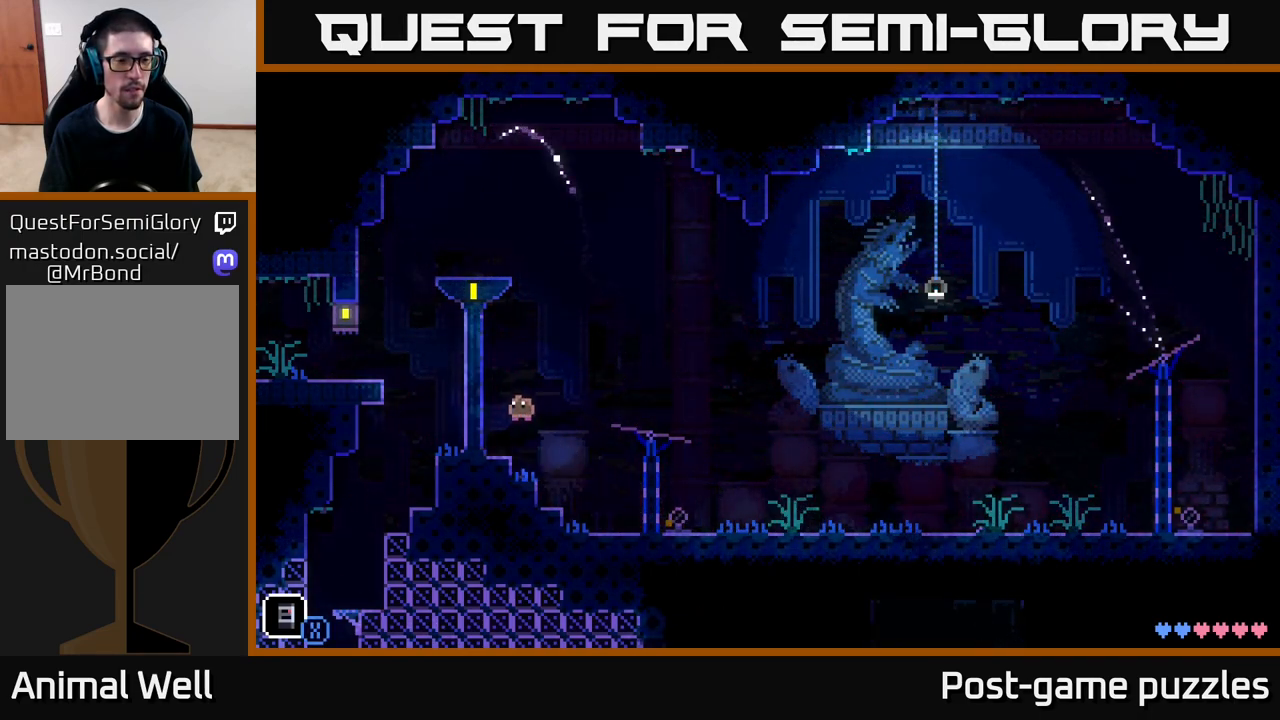
{"buttons": [], "left_stick": "left", "right_stick": "center", "events": [[167, "left_stick", "center"], [300, "left_stick", "left"]]}
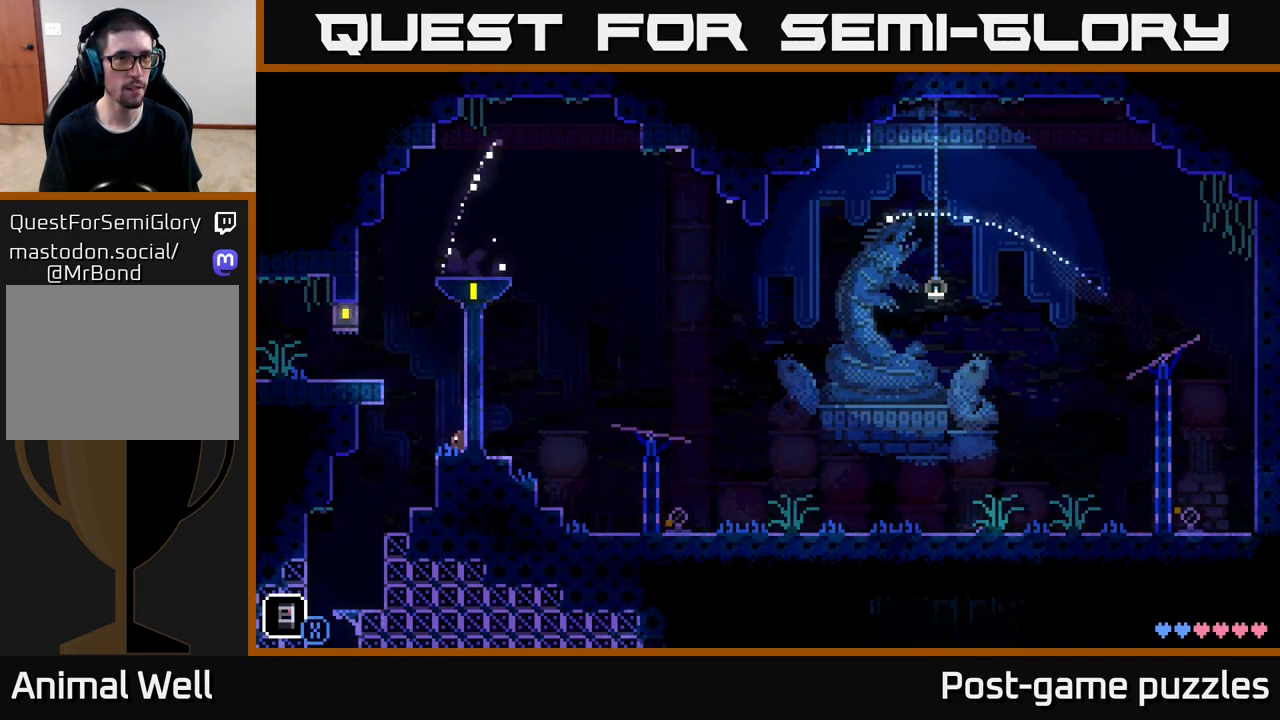
{"buttons": [], "left_stick": "left", "right_stick": "center", "events": [[17, "A", "down"], [383, "A", "up"]]}
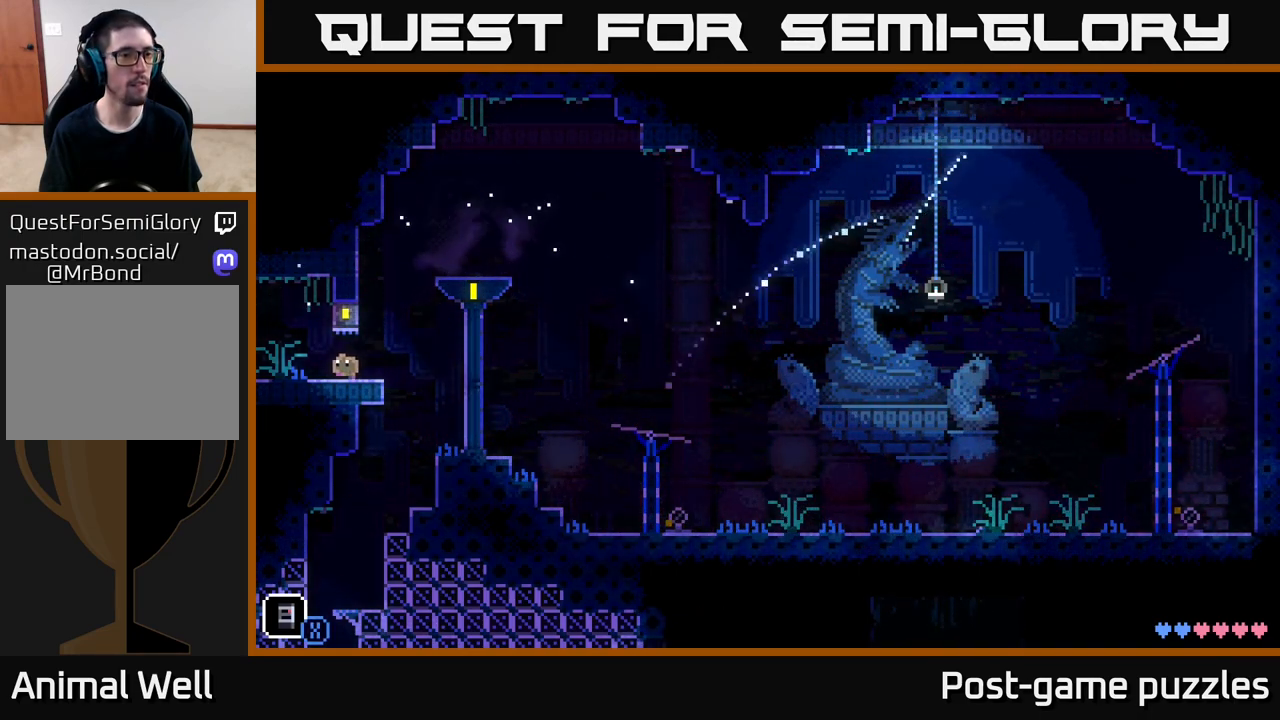
{"buttons": [], "left_stick": "left", "right_stick": "center", "events": []}
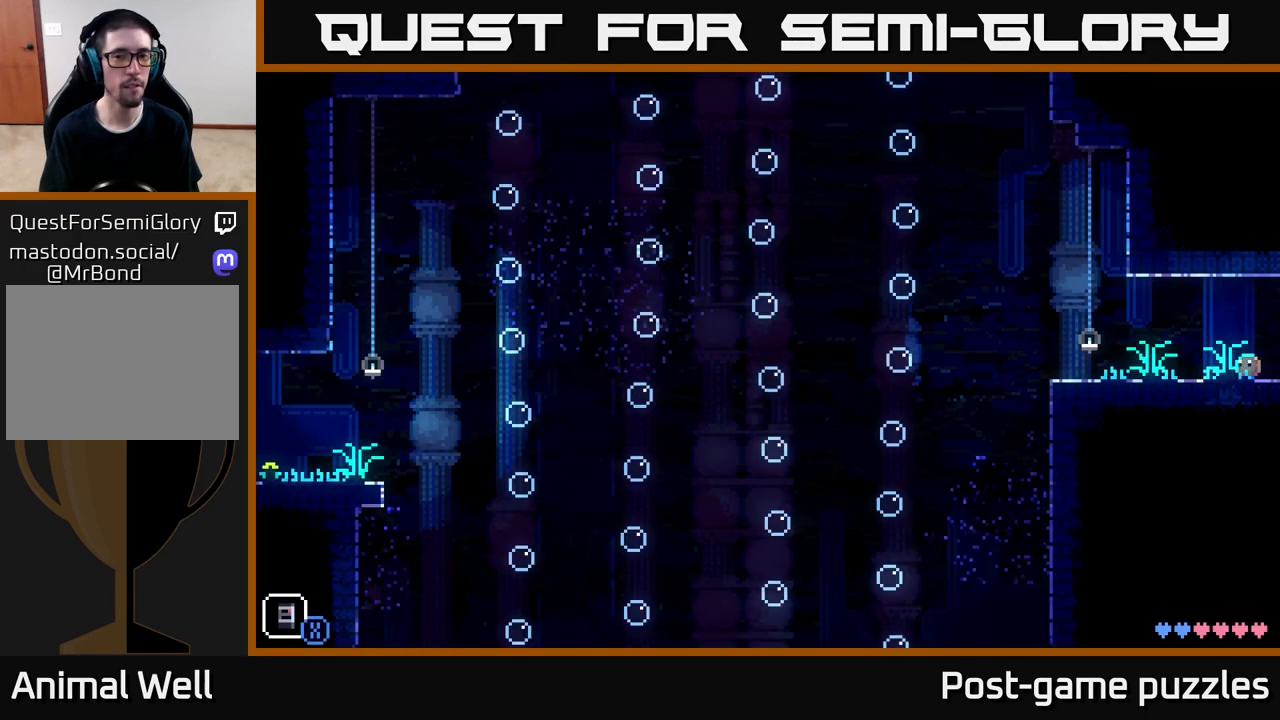
{"buttons": ["A"], "left_stick": "left", "right_stick": "center", "events": [[50, "left_stick", "center"], [383, "left_stick", "left"], [467, "A", "down"]]}
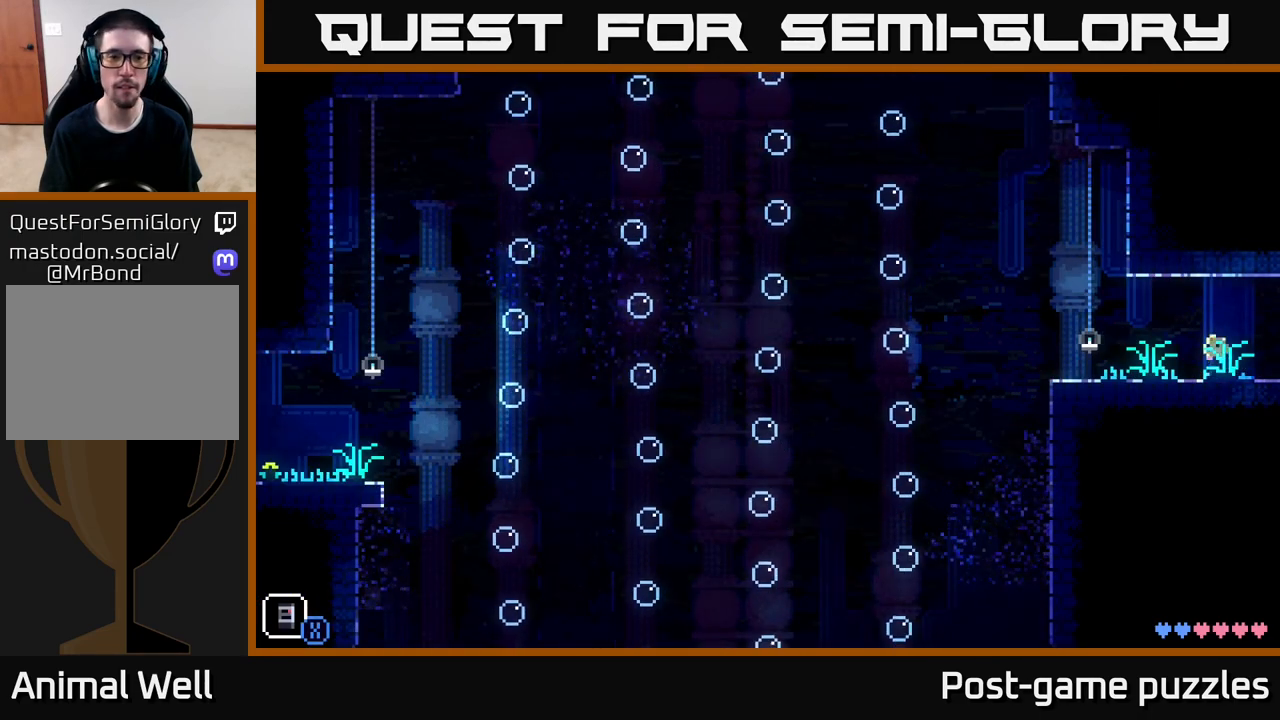
{"buttons": [], "left_stick": "center", "right_stick": "center", "events": [[67, "X", "down"], [117, "A", "up"], [250, "X", "up"], [267, "left_stick", "center"]]}